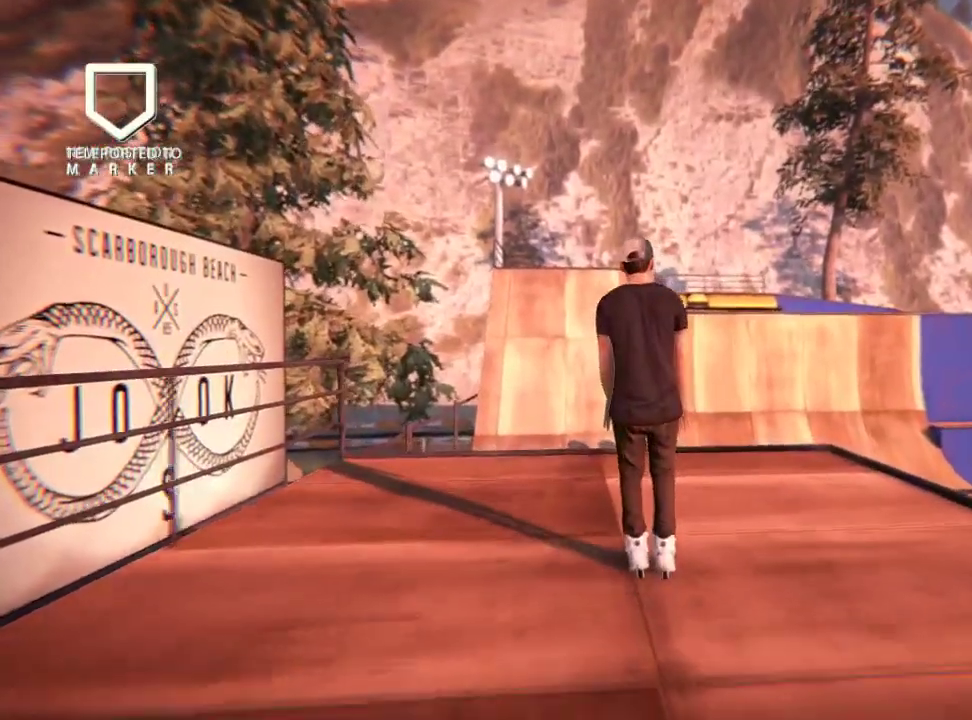
Gameplay with a controller (Xbox layout); each line is a JSON object with the inputs held at the frame after it (dt_ms = milliseconds from this image to that frame). "events" lists button and stick changes between this image and that frame as [ms after this image, input, new state], when the widget could be followed in between. Not read: L3 R3.
{"dt_ms": 601, "buttons": [], "left_stick": "center", "right_stick": "center", "events": []}
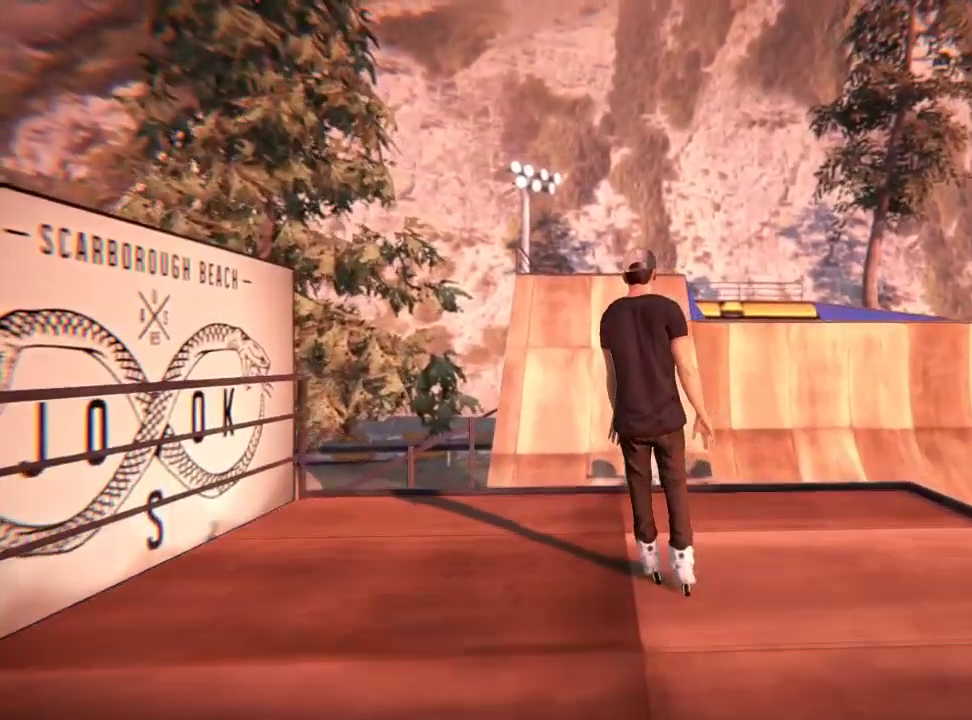
{"dt_ms": 500, "buttons": [], "left_stick": "center", "right_stick": "center", "events": []}
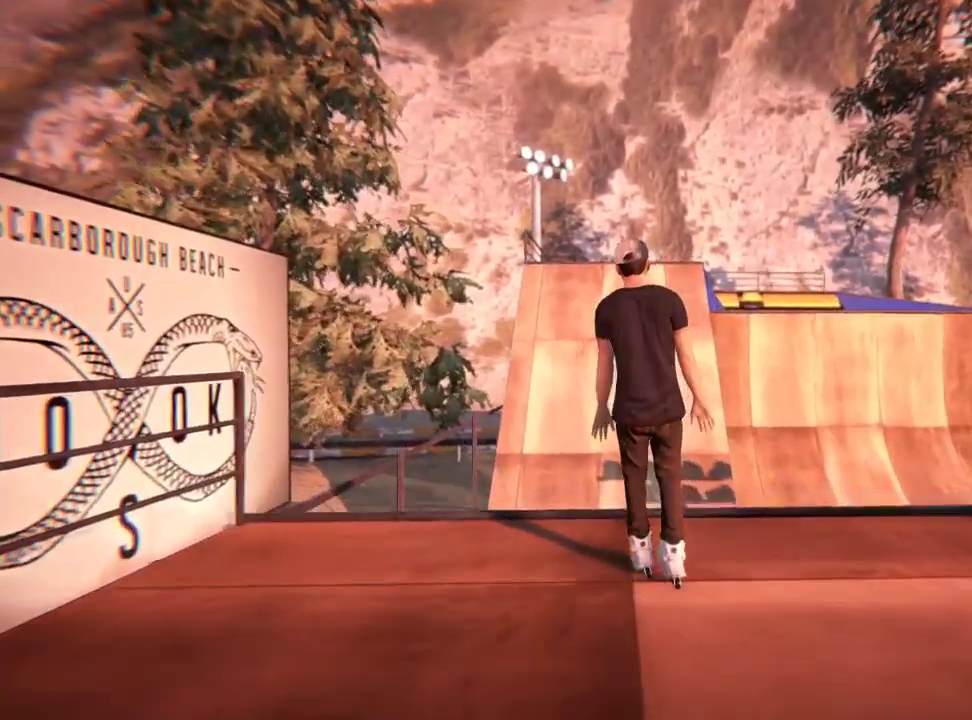
{"dt_ms": 501, "buttons": [], "left_stick": "up", "right_stick": "center", "events": [[84, "left_stick", "up"]]}
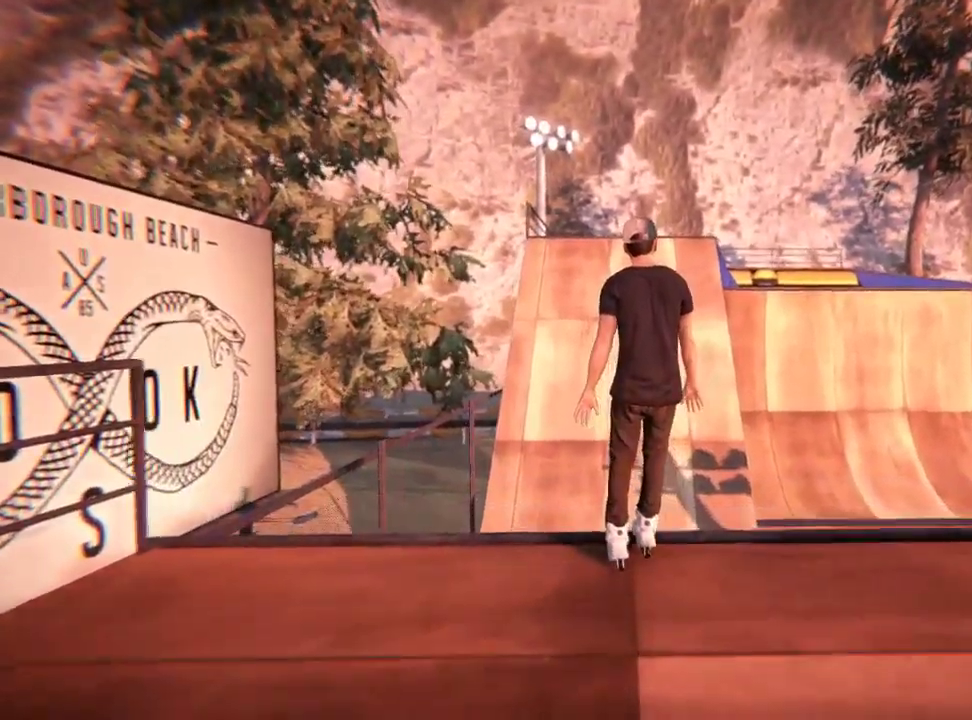
{"dt_ms": 500, "buttons": [], "left_stick": "up", "right_stick": "center", "events": []}
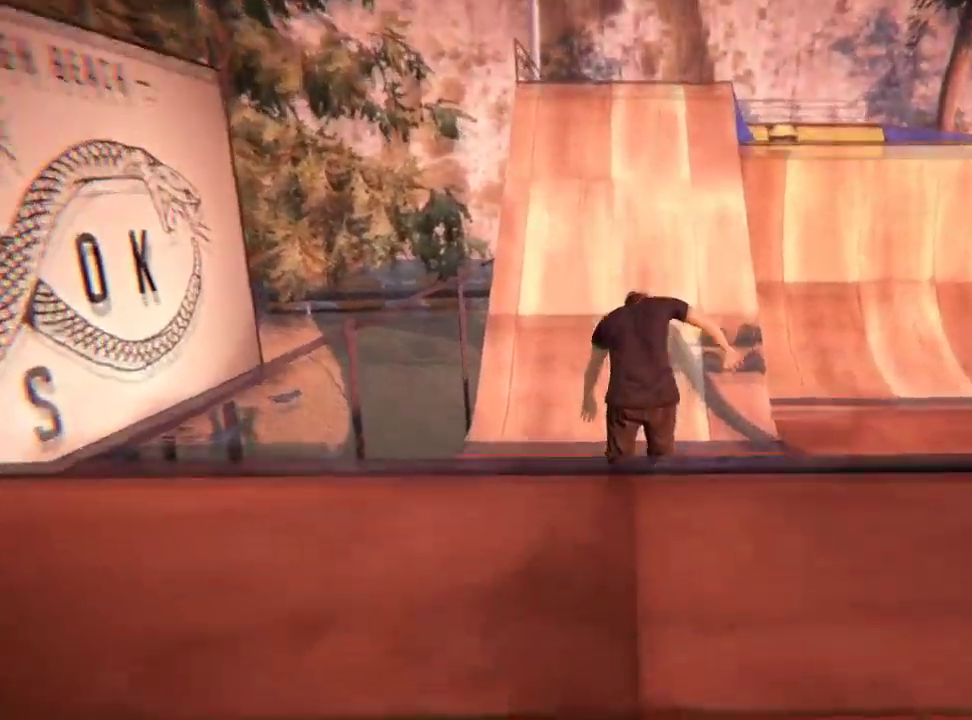
{"dt_ms": 401, "buttons": [], "left_stick": "down", "right_stick": "center", "events": [[34, "left_stick", "center"], [384, "left_stick", "down"]]}
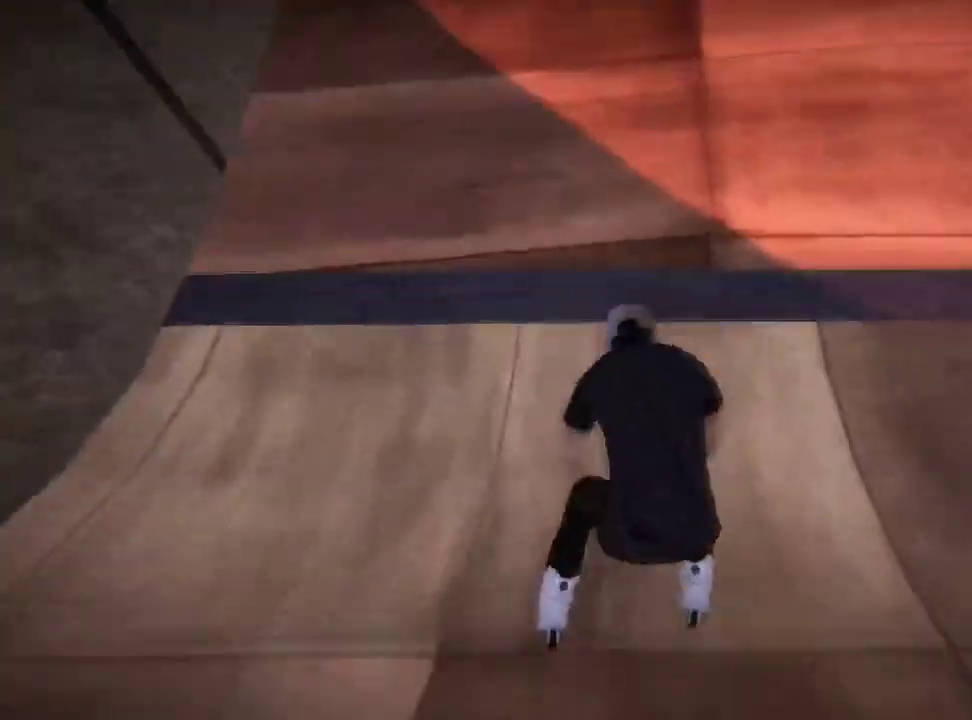
{"dt_ms": 300, "buttons": [], "left_stick": "down", "right_stick": "center", "events": []}
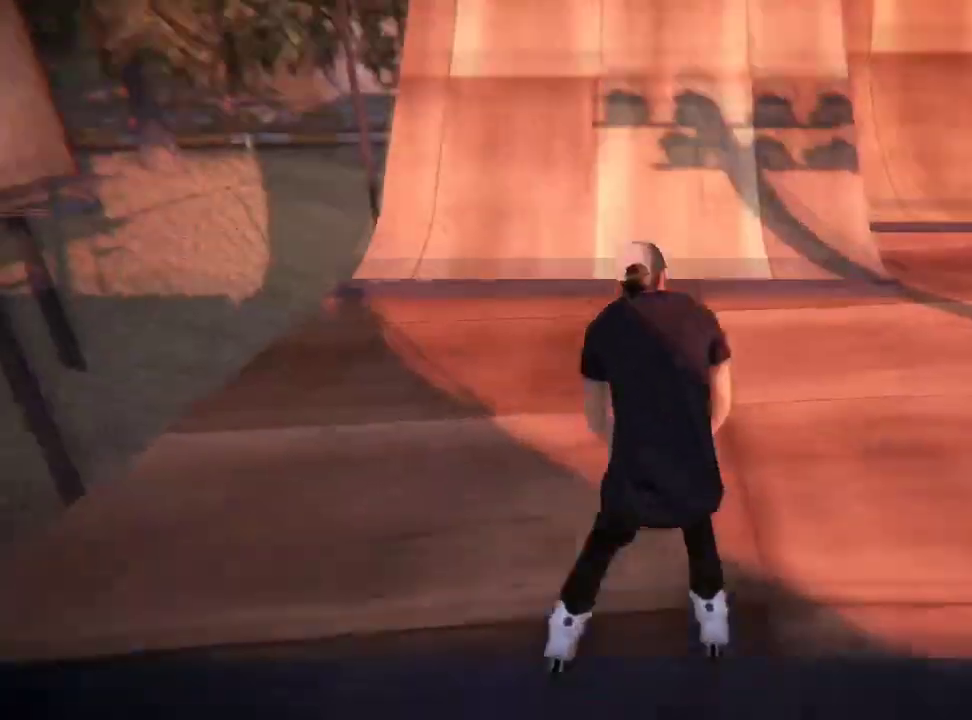
{"dt_ms": 501, "buttons": ["L2"], "left_stick": "center", "right_stick": "center", "events": [[33, "left_stick", "down-right"], [467, "L2", "down"], [484, "left_stick", "center"]]}
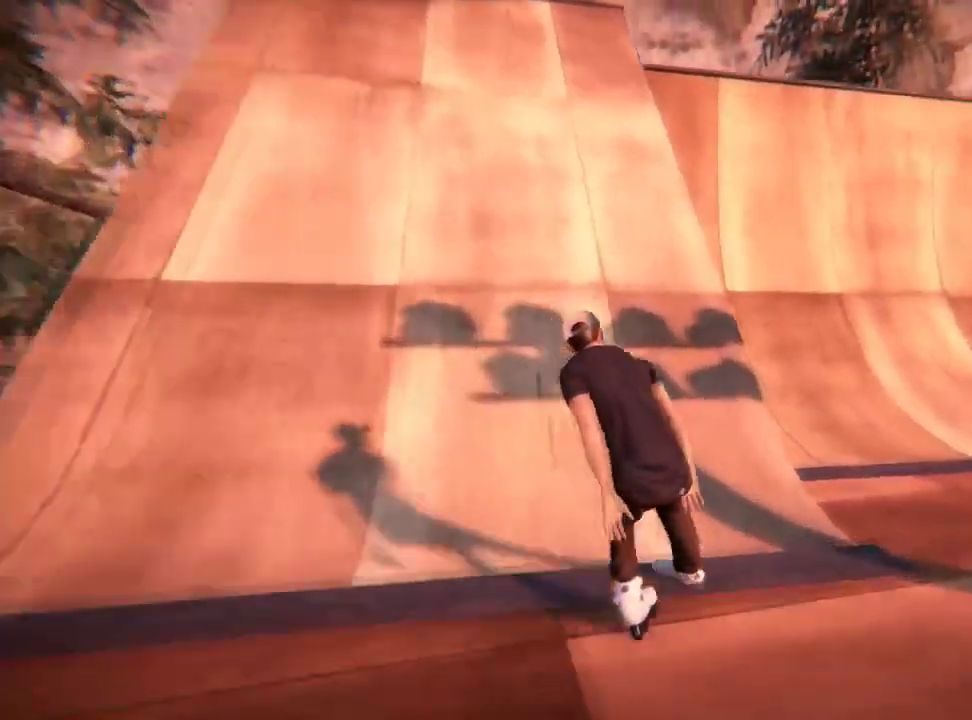
{"dt_ms": 700, "buttons": [], "left_stick": "right", "right_stick": "center", "events": [[450, "L2", "up"], [617, "left_stick", "right"]]}
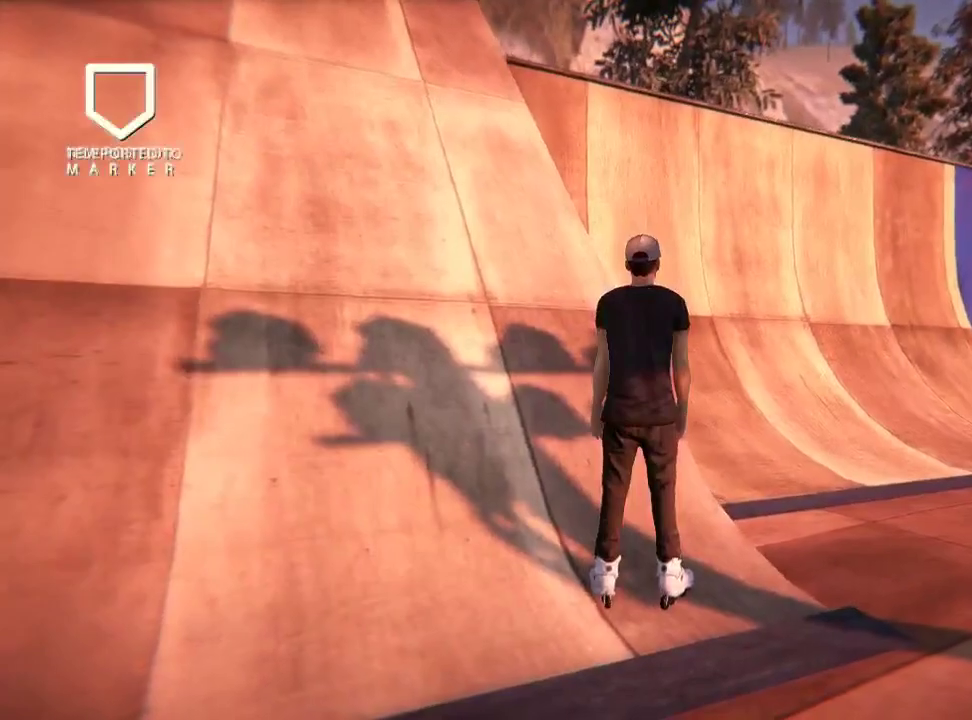
{"dt_ms": 601, "buttons": [], "left_stick": "right", "right_stick": "center", "events": []}
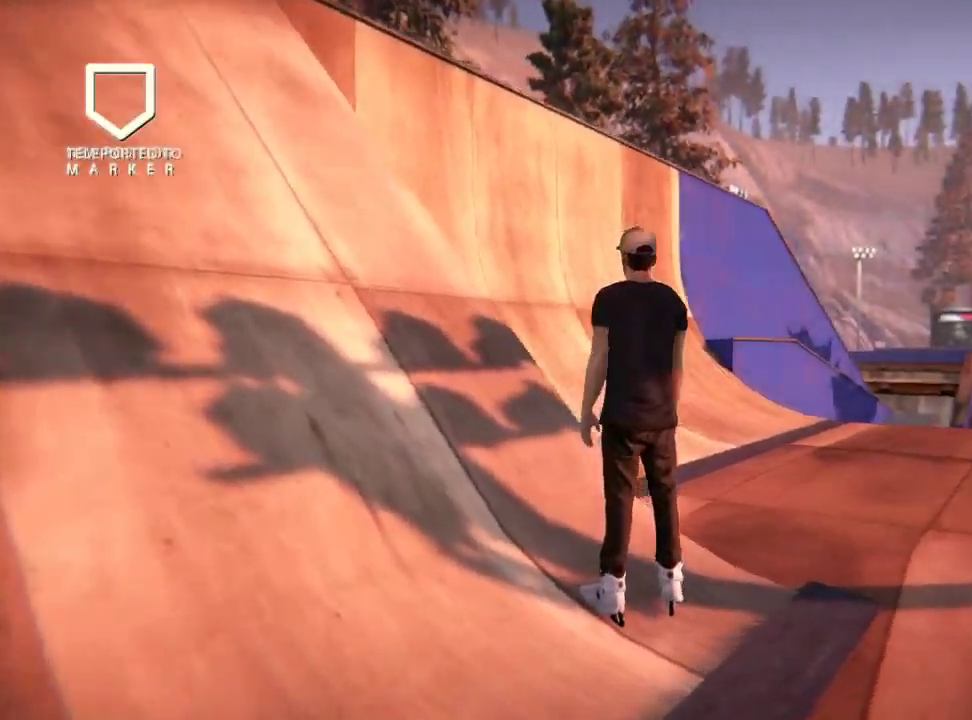
{"dt_ms": 600, "buttons": [], "left_stick": "center", "right_stick": "center", "events": [[217, "left_stick", "center"], [333, "A", "down"], [450, "A", "up"]]}
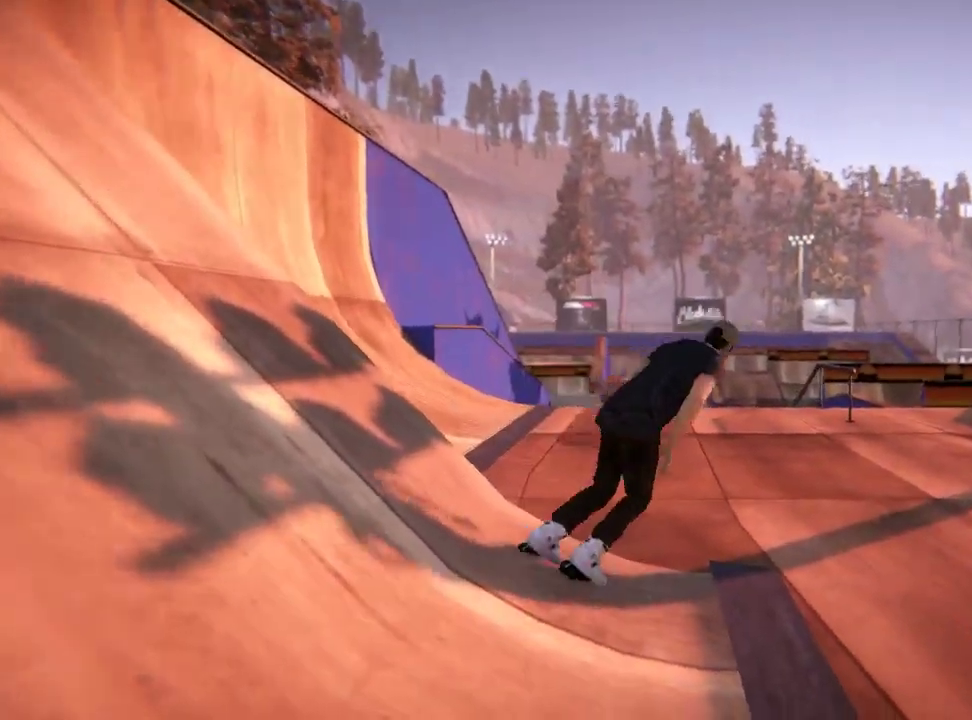
{"dt_ms": 301, "buttons": [], "left_stick": "center", "right_stick": "center", "events": []}
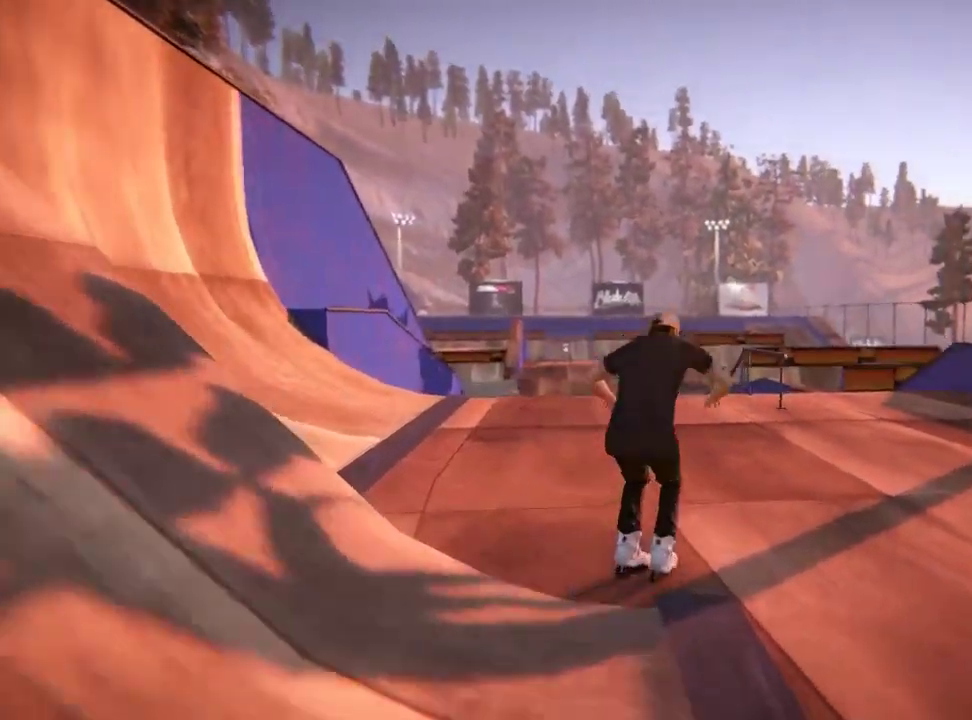
{"dt_ms": 300, "buttons": [], "left_stick": "left", "right_stick": "center", "events": [[16, "left_stick", "left"]]}
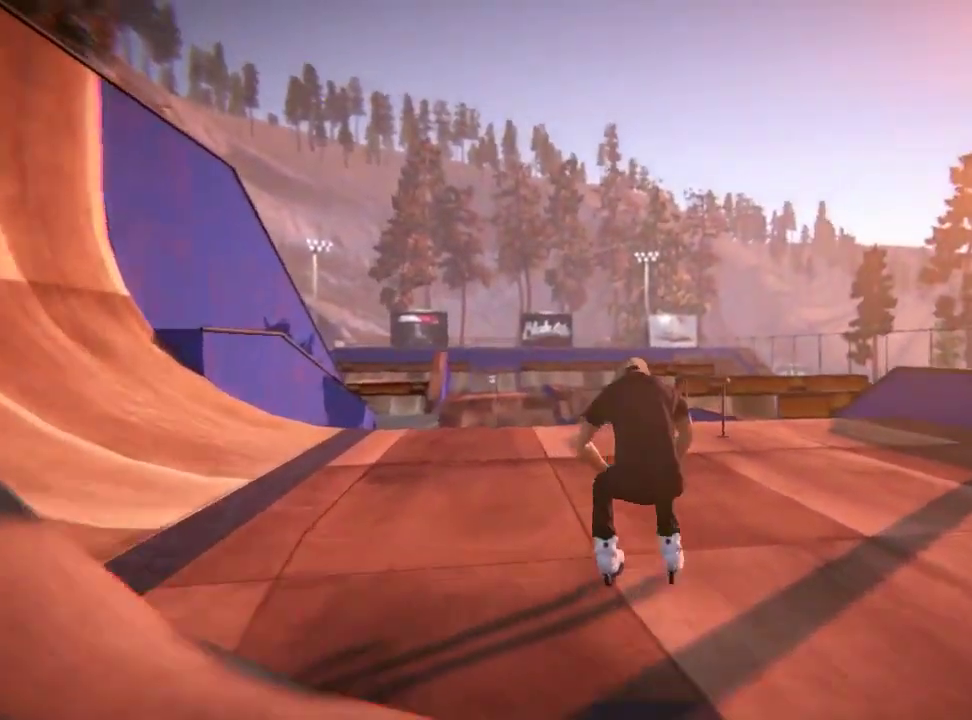
{"dt_ms": 500, "buttons": ["L2"], "left_stick": "center", "right_stick": "center", "events": [[83, "left_stick", "center"], [267, "L2", "down"]]}
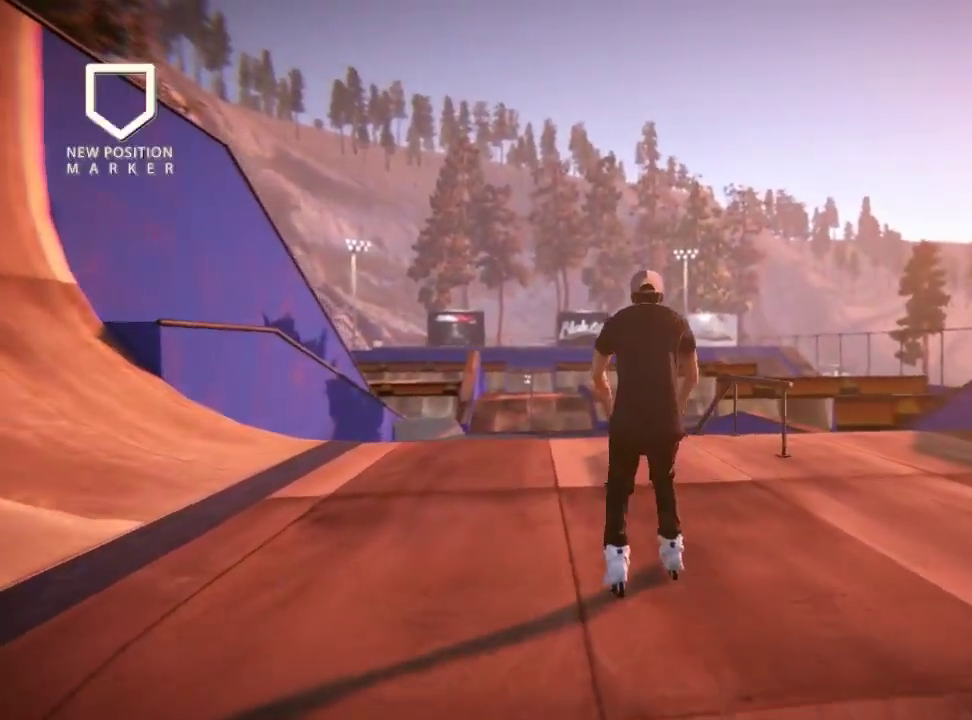
{"dt_ms": 601, "buttons": [], "left_stick": "right", "right_stick": "center", "events": [[351, "L2", "up"], [584, "left_stick", "right"]]}
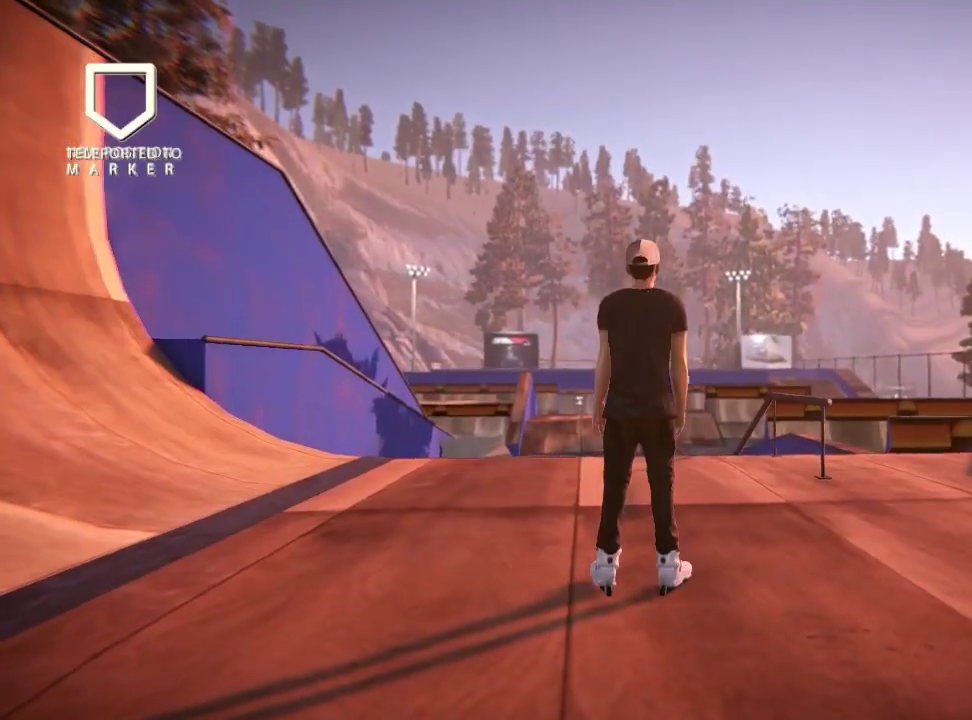
{"dt_ms": 801, "buttons": ["L2"], "left_stick": "center", "right_stick": "center", "events": [[117, "left_stick", "center"], [384, "L2", "down"]]}
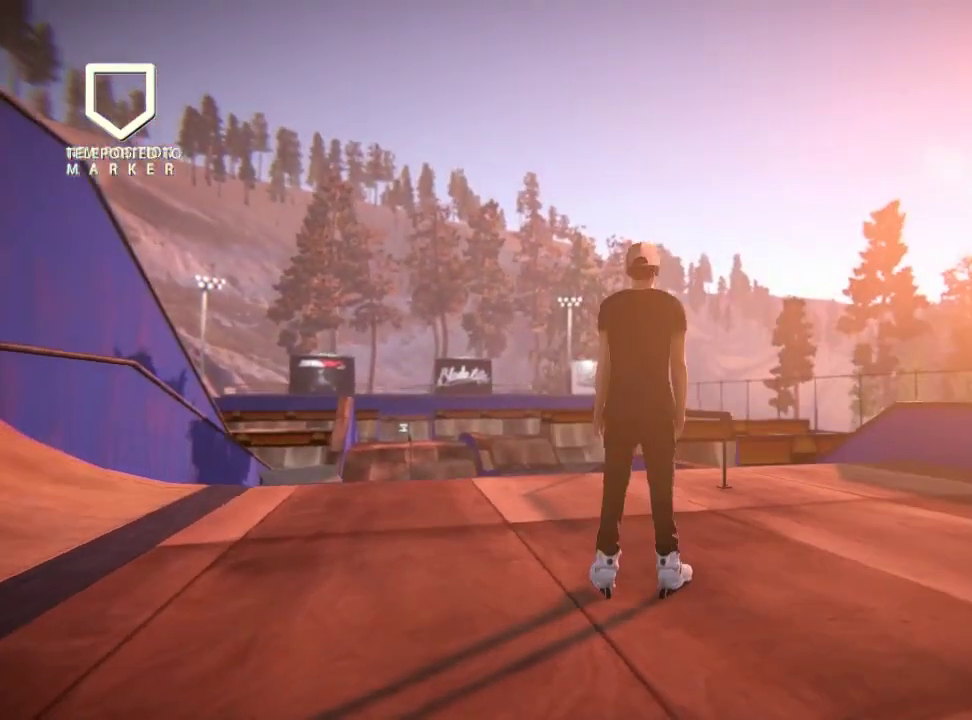
{"dt_ms": 300, "buttons": [], "left_stick": "center", "right_stick": "center", "events": [[200, "L2", "up"]]}